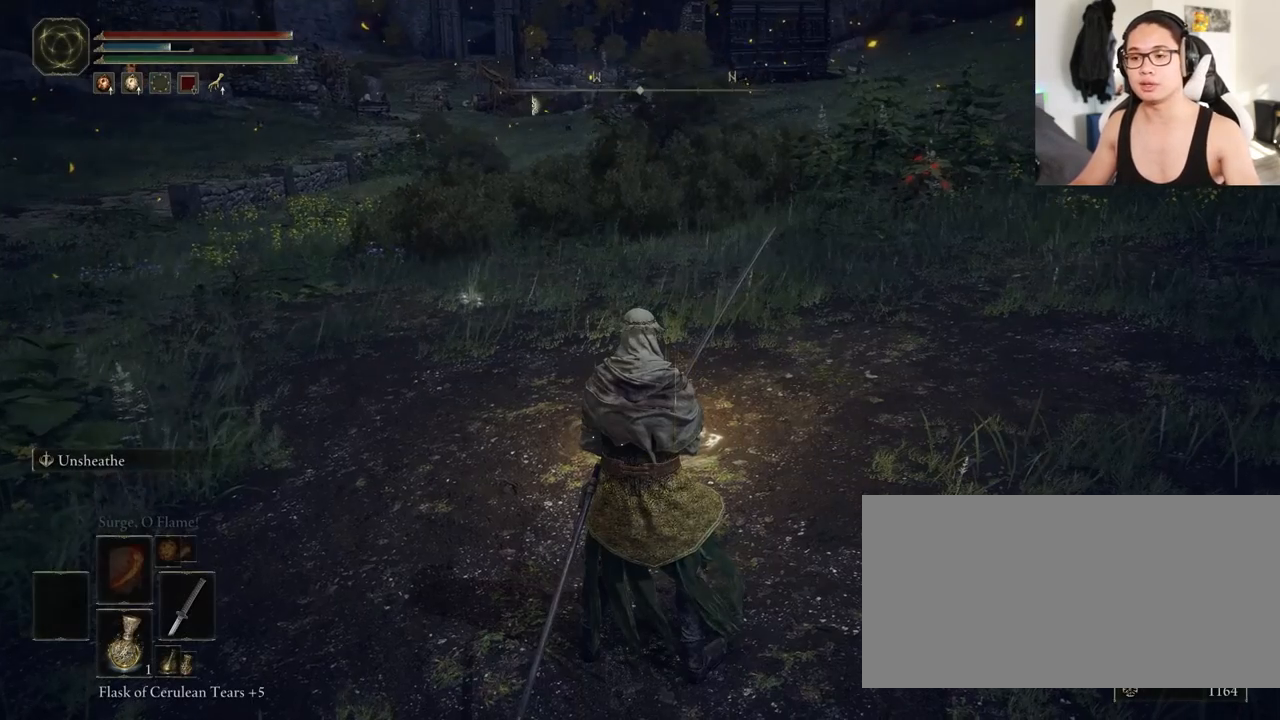
Gameplay with keyboard and mouse; each line is a JSON object with the keys and mouse buttons held at the frame after it. "events" lists presses ("down") and releases ("up") of "a", "ctrl", "d", "e", "f", "q", "r", "s", "shift", "space", "tab", "w", "mouse_left", "mouse_wheel", "mouse_right", "mouse_mb4" and "mouse_mb5" between this image and that frame as [ms after this image, input, new state], when the widget could be followed in between. "mouse_left", "mouse_wheel", "mouse_right", "mouse_mb4", "mouse_mb5" = the "left", "wheel", "right", "mb4", "mb5" buttons of the "mouse" list. No other keys are recorded. "wheel" means that the mouse wheel is clicked or scrolled. Mouse movement is not recorded.
{"keys": ["w"], "mouse": [], "events": [[217, "w", "down"]]}
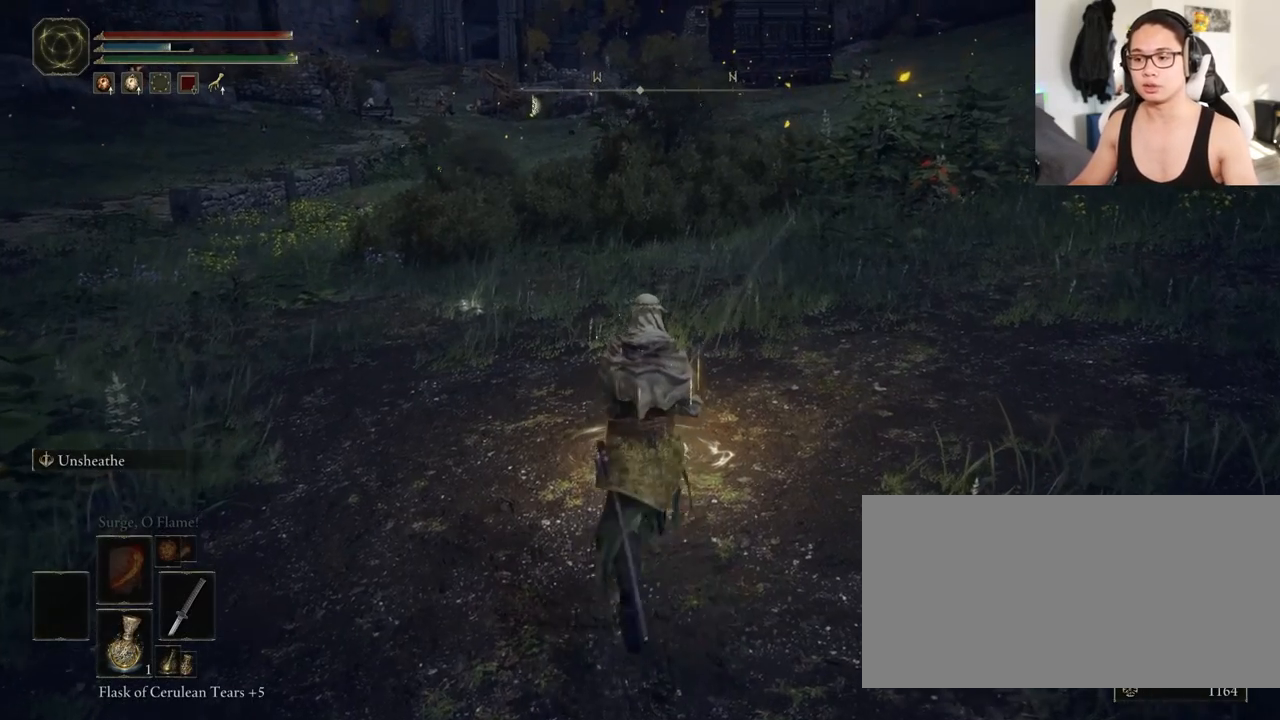
{"keys": [], "mouse": [], "events": [[17, "w", "up"], [300, "w", "down"], [450, "w", "up"]]}
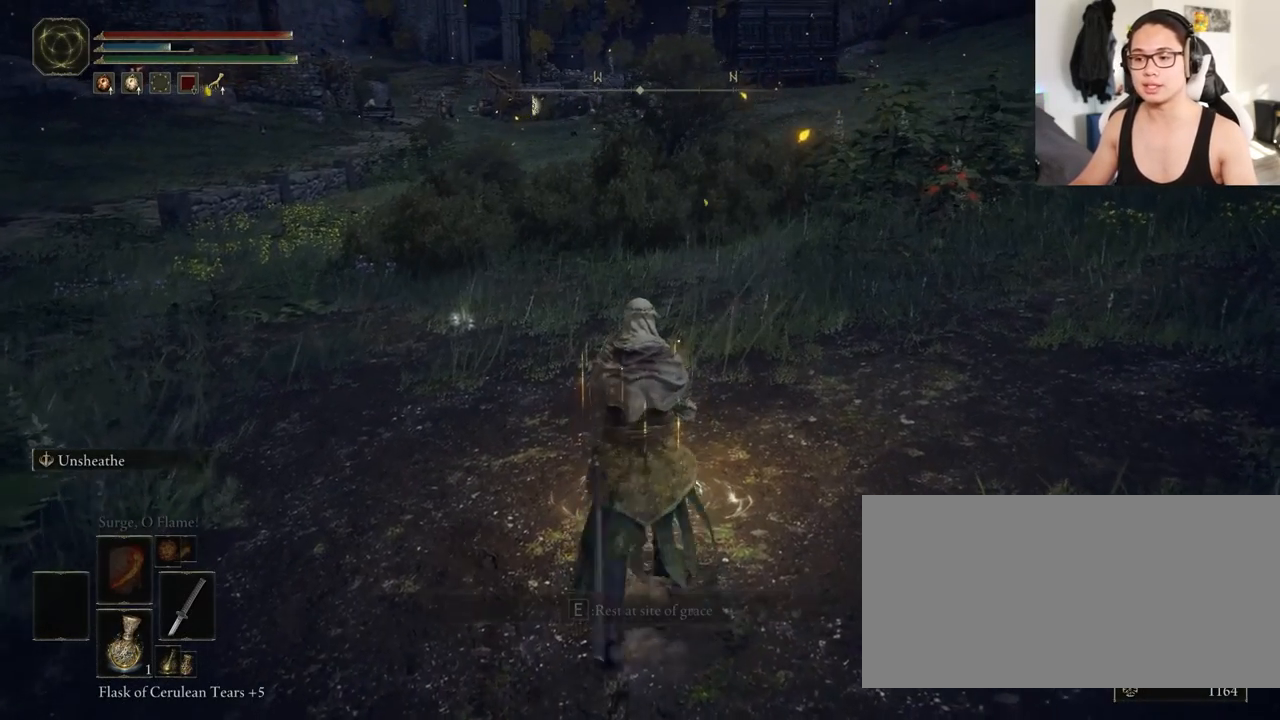
{"keys": [], "mouse": [], "events": []}
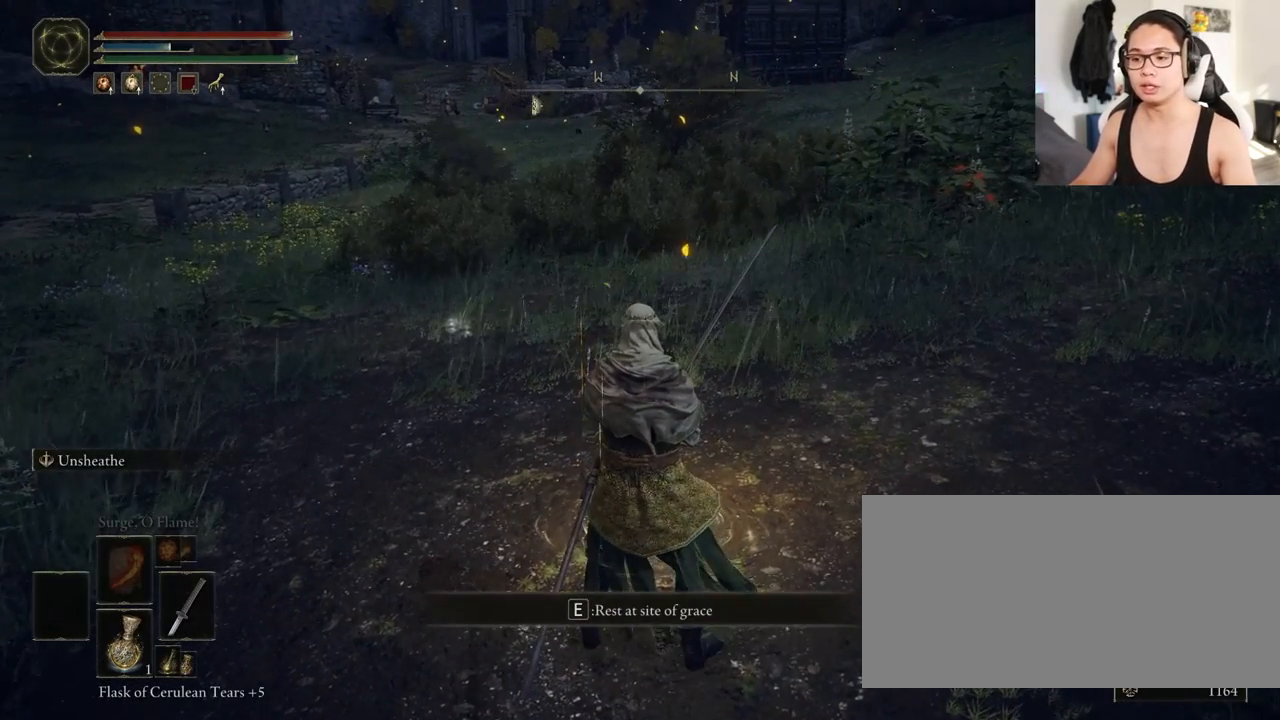
{"keys": [], "mouse": [], "events": []}
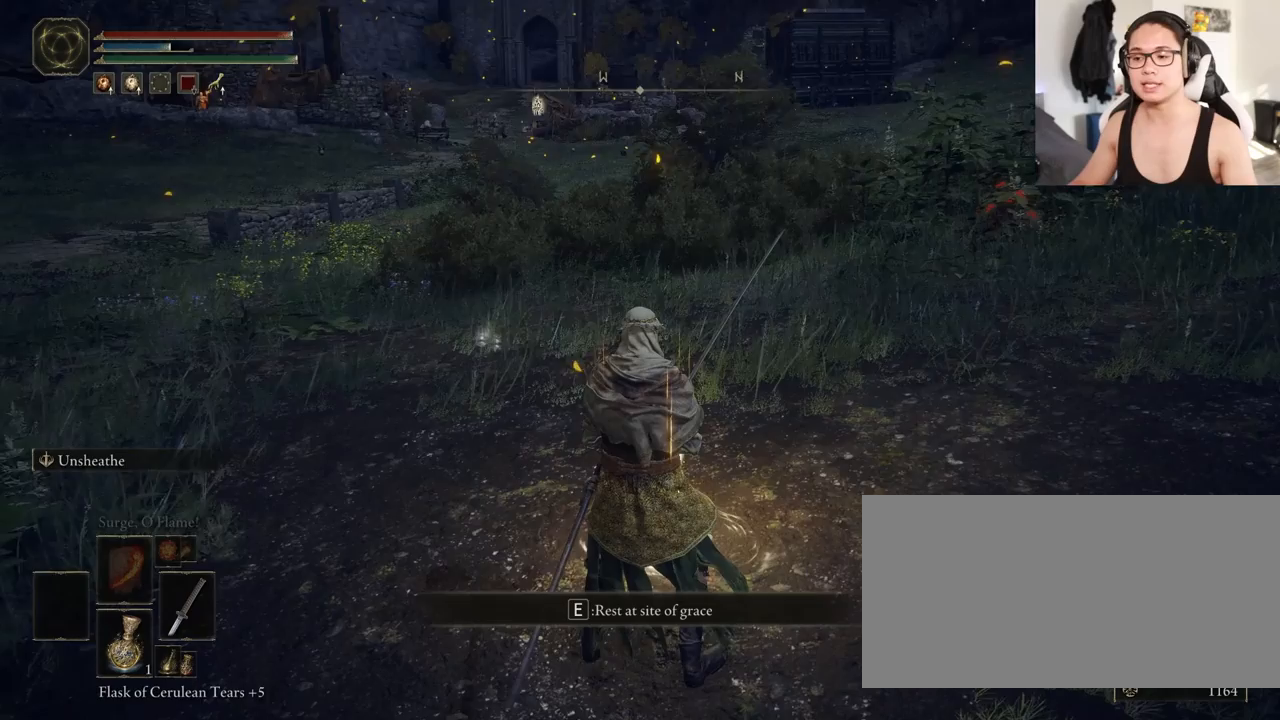
{"keys": [], "mouse": [], "events": []}
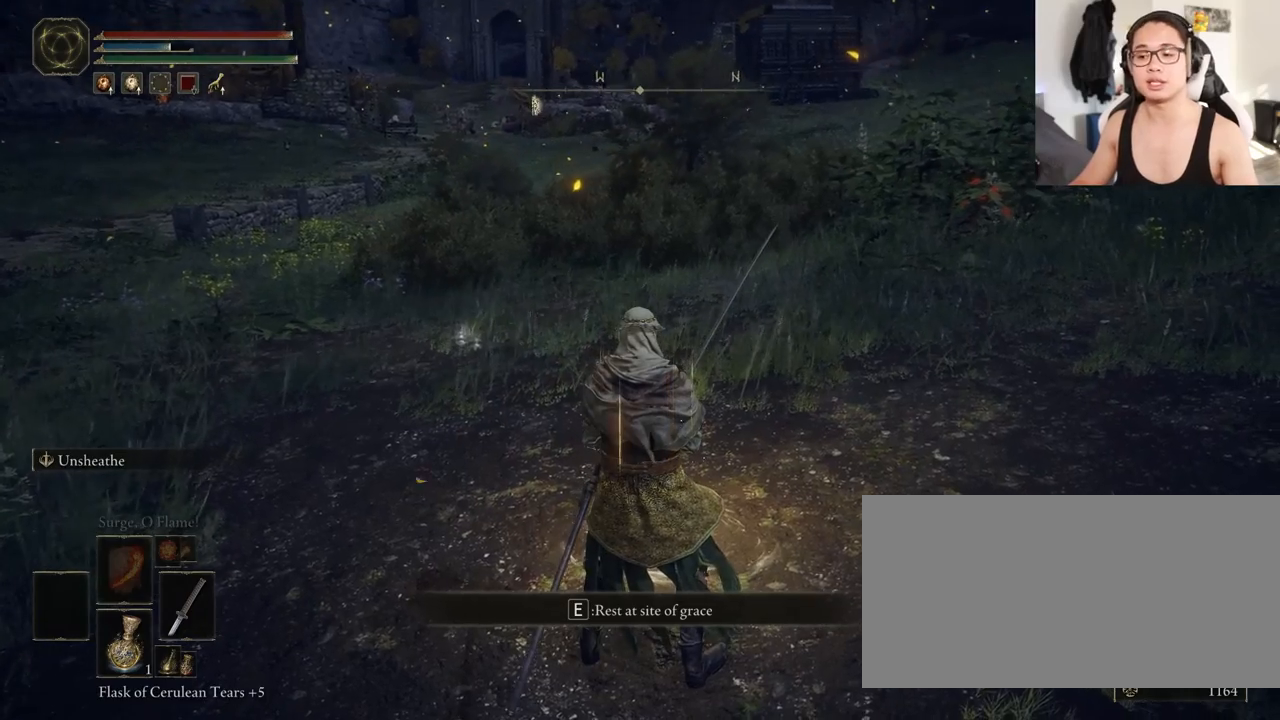
{"keys": [], "mouse": [], "events": []}
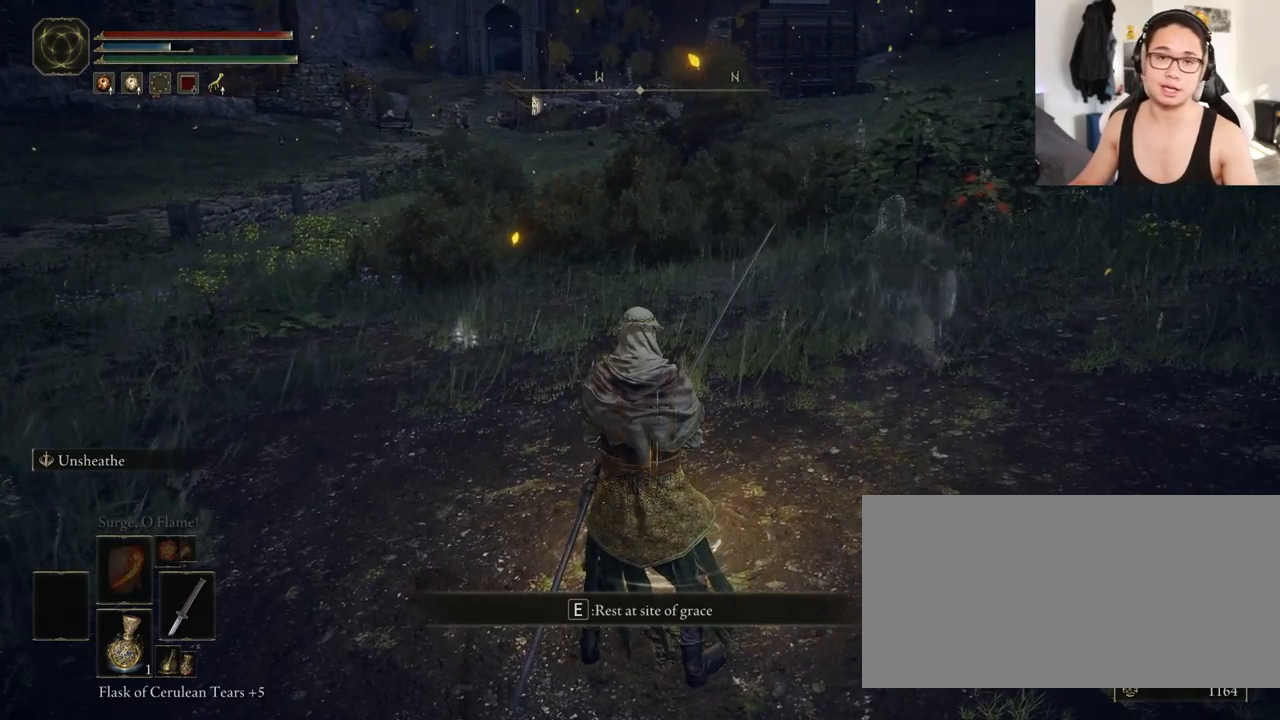
{"keys": [], "mouse": [], "events": []}